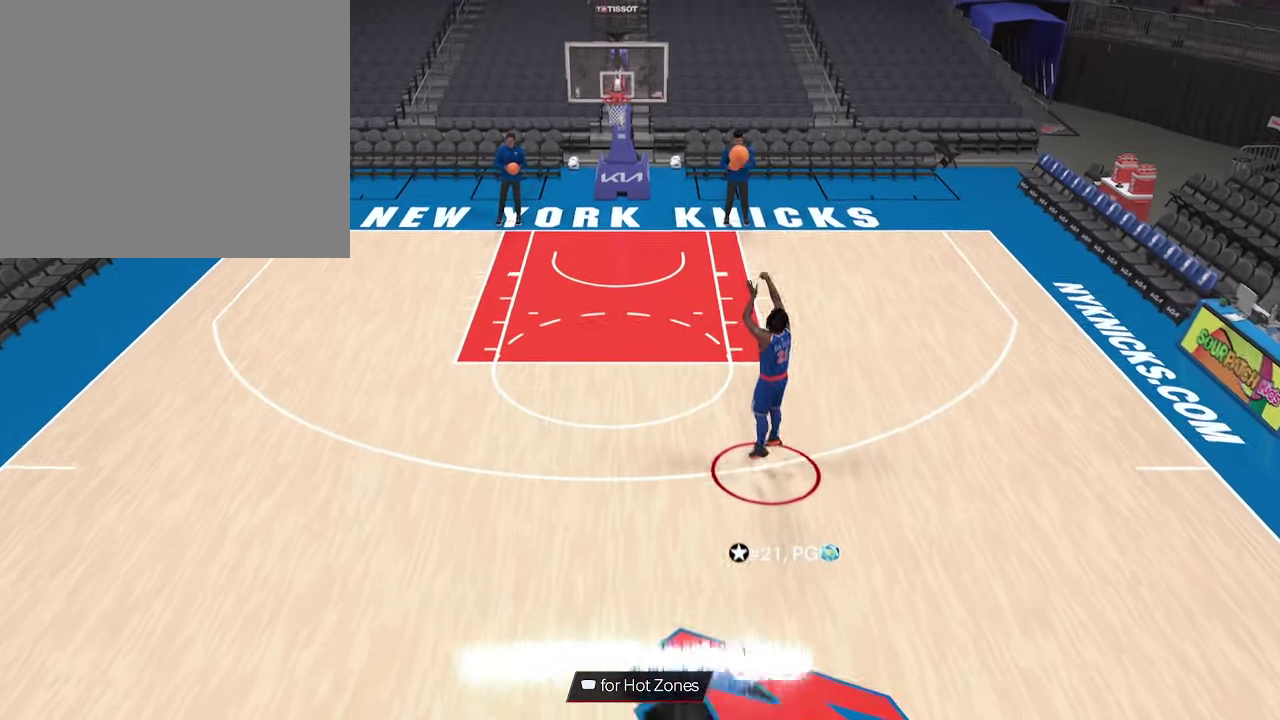
Gameplay with a controller (PlayStation layout); each line is a JSON object with the inputs held at the frame after it (dt_ms = milliseconds from this image to that frame). "events" lists button and stick changes between this image and that frame as [ms after this image, input, new state], when the widget could be followed in between. This document gives stick clicks only as held states, not as events.
{"dt_ms": 333, "buttons": ["CROSS"], "left_stick": "down", "right_stick": "center", "events": [[100, "left_stick", "down"], [300, "CROSS", "down"]]}
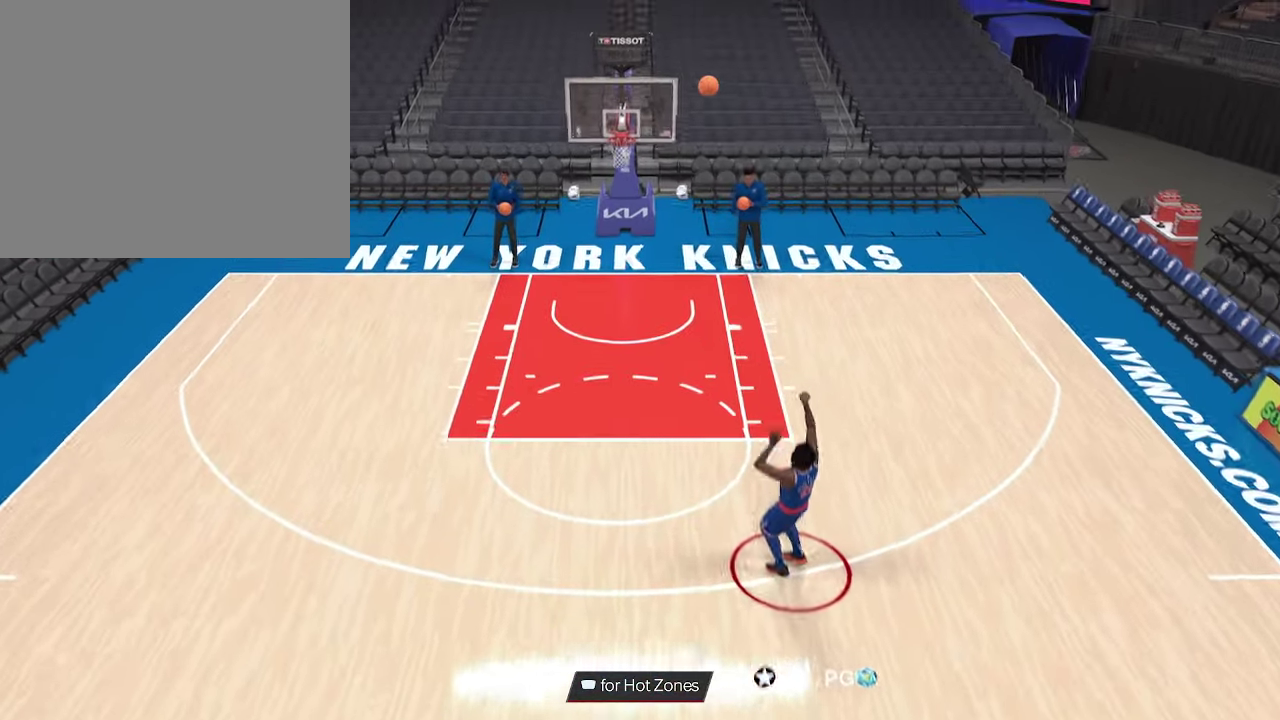
{"dt_ms": 267, "buttons": [], "left_stick": "down", "right_stick": "center", "events": [[33, "CROSS", "up"], [167, "left_stick", "down-left"], [233, "left_stick", "down"]]}
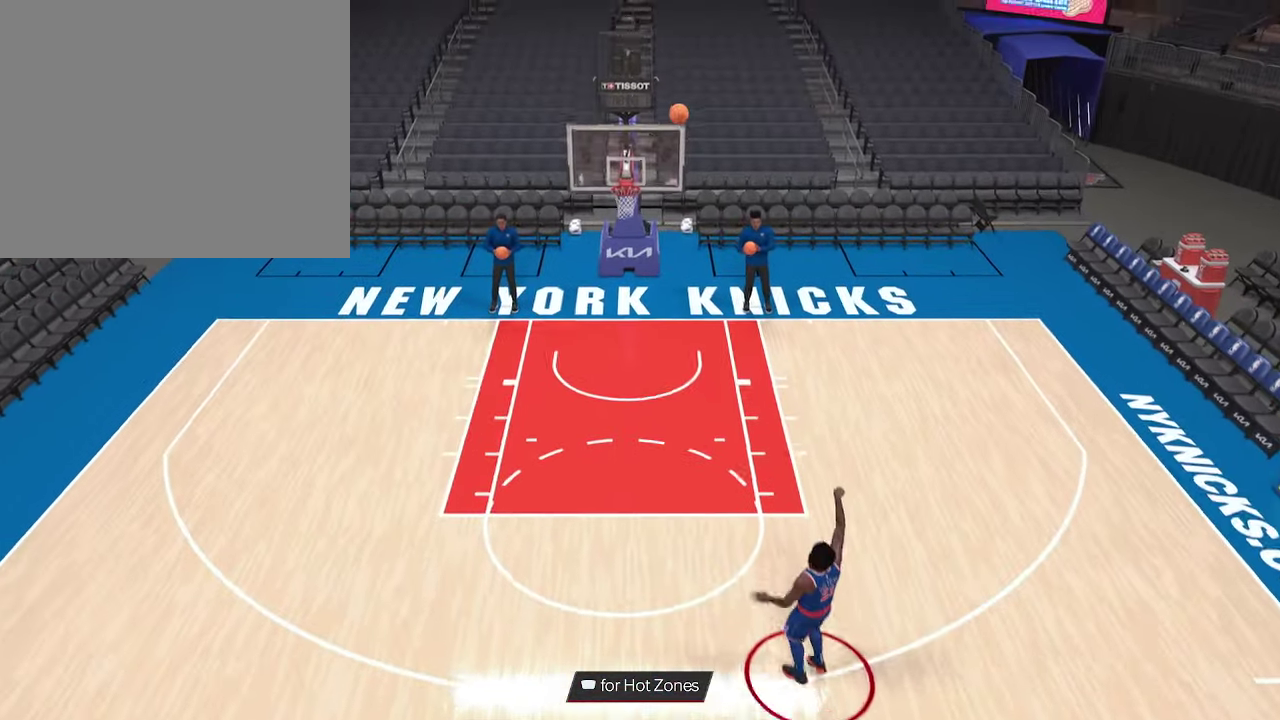
{"dt_ms": 600, "buttons": [], "left_stick": "down-right", "right_stick": "center", "events": [[433, "left_stick", "down-right"]]}
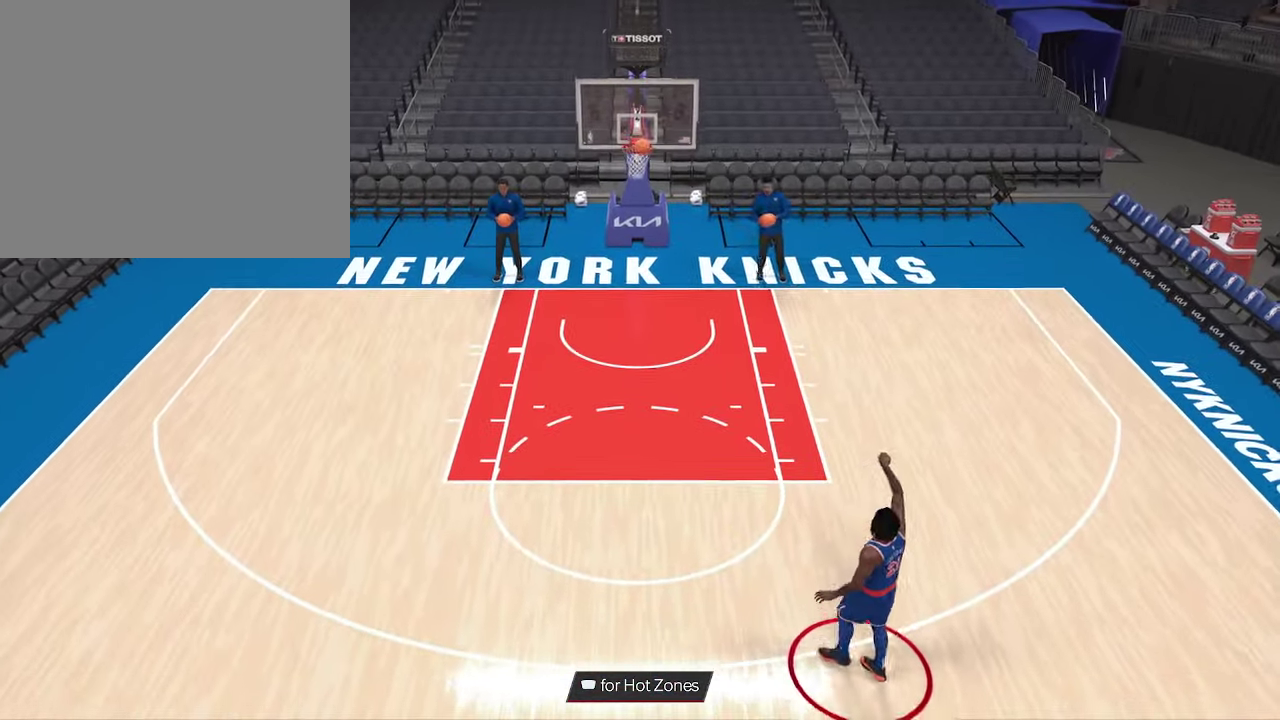
{"dt_ms": 800, "buttons": ["R2"], "left_stick": "up-left", "right_stick": "center", "events": [[233, "CROSS", "down"], [333, "CROSS", "up"], [433, "left_stick", "center"], [733, "R2", "down"], [766, "left_stick", "up-left"]]}
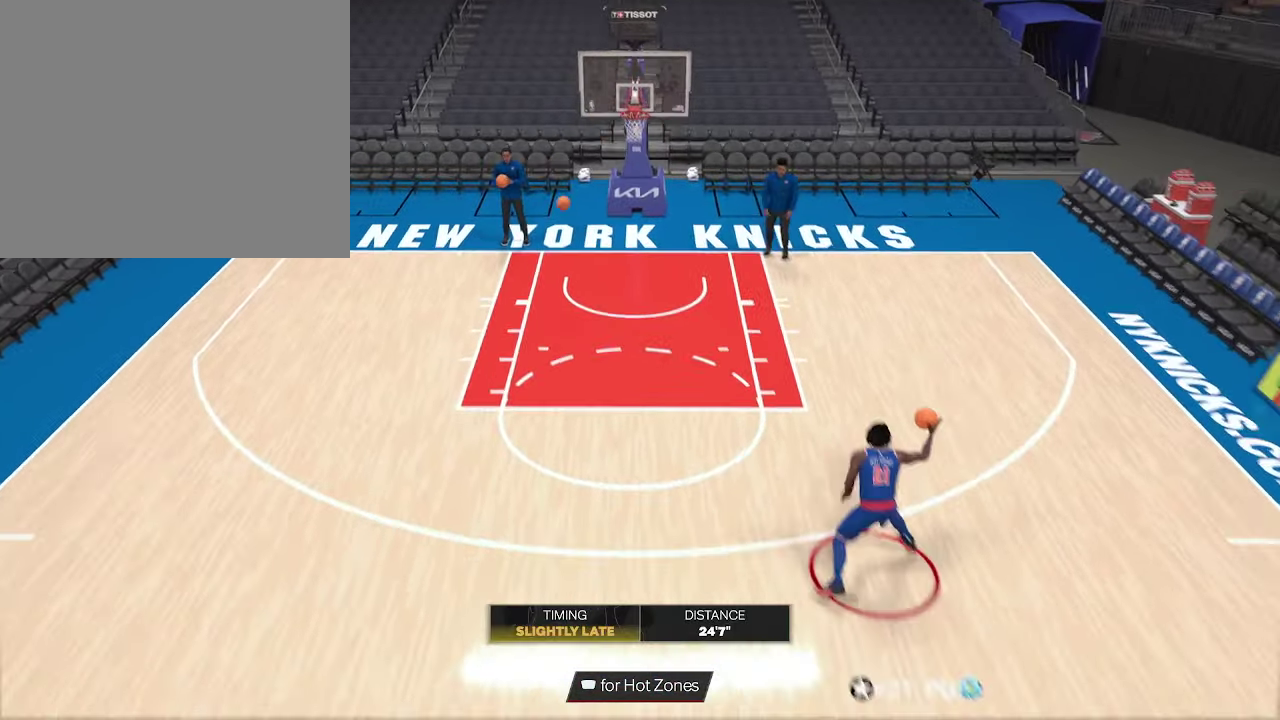
{"dt_ms": 333, "buttons": ["R2"], "left_stick": "up-left", "right_stick": "center", "events": []}
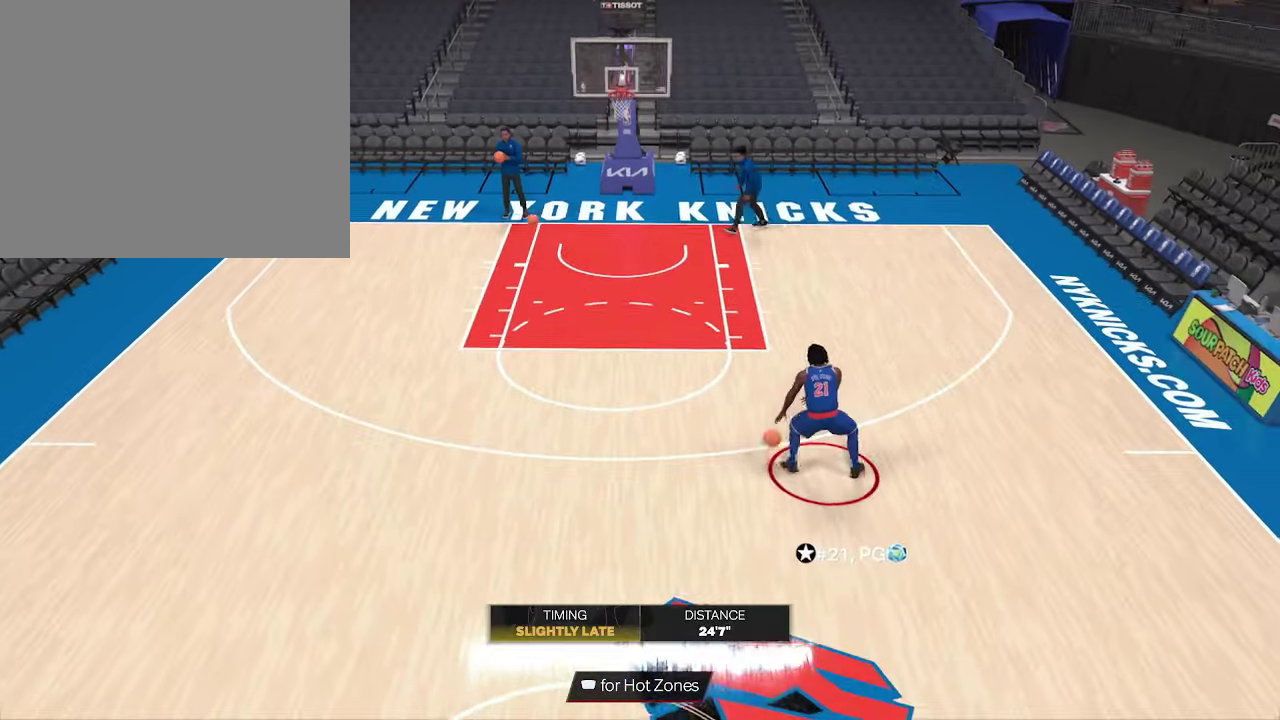
{"dt_ms": 267, "buttons": [], "left_stick": "up-left", "right_stick": "down-right", "events": [[233, "right_stick", "down-right"], [267, "R2", "up"]]}
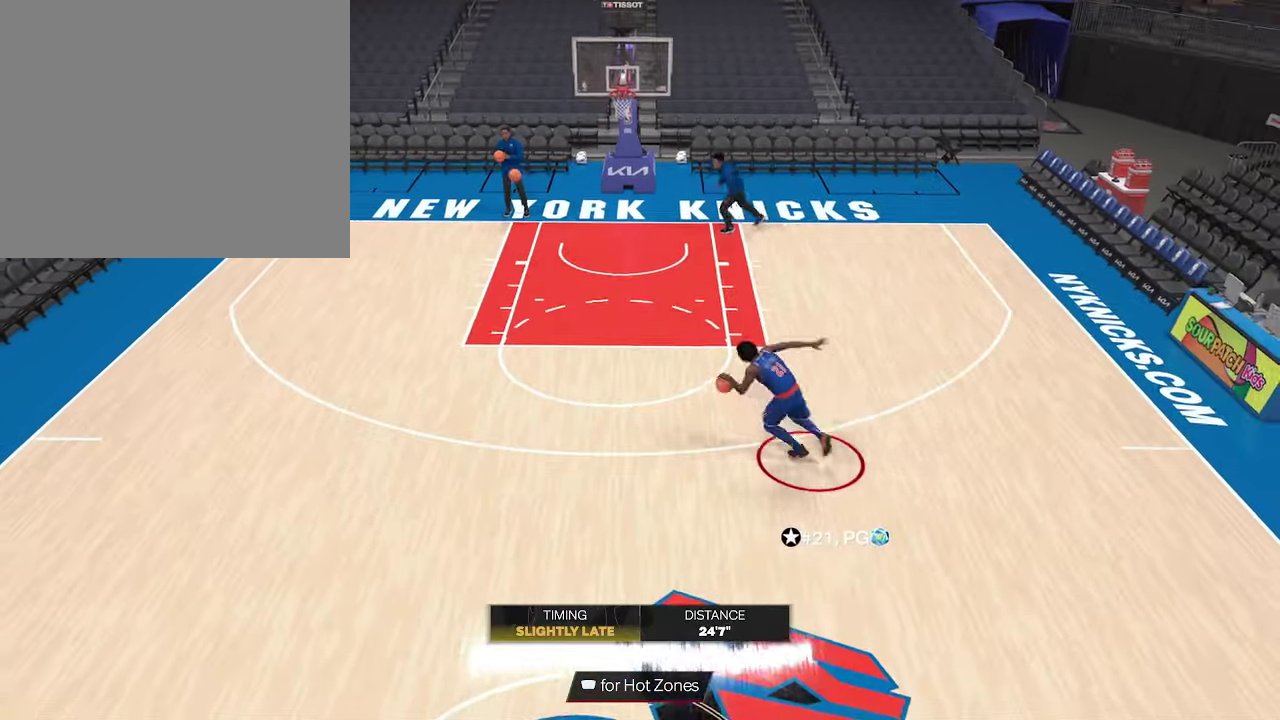
{"dt_ms": 700, "buttons": ["R2"], "left_stick": "up", "right_stick": "center", "events": [[33, "left_stick", "up"], [66, "right_stick", "center"], [266, "R2", "down"]]}
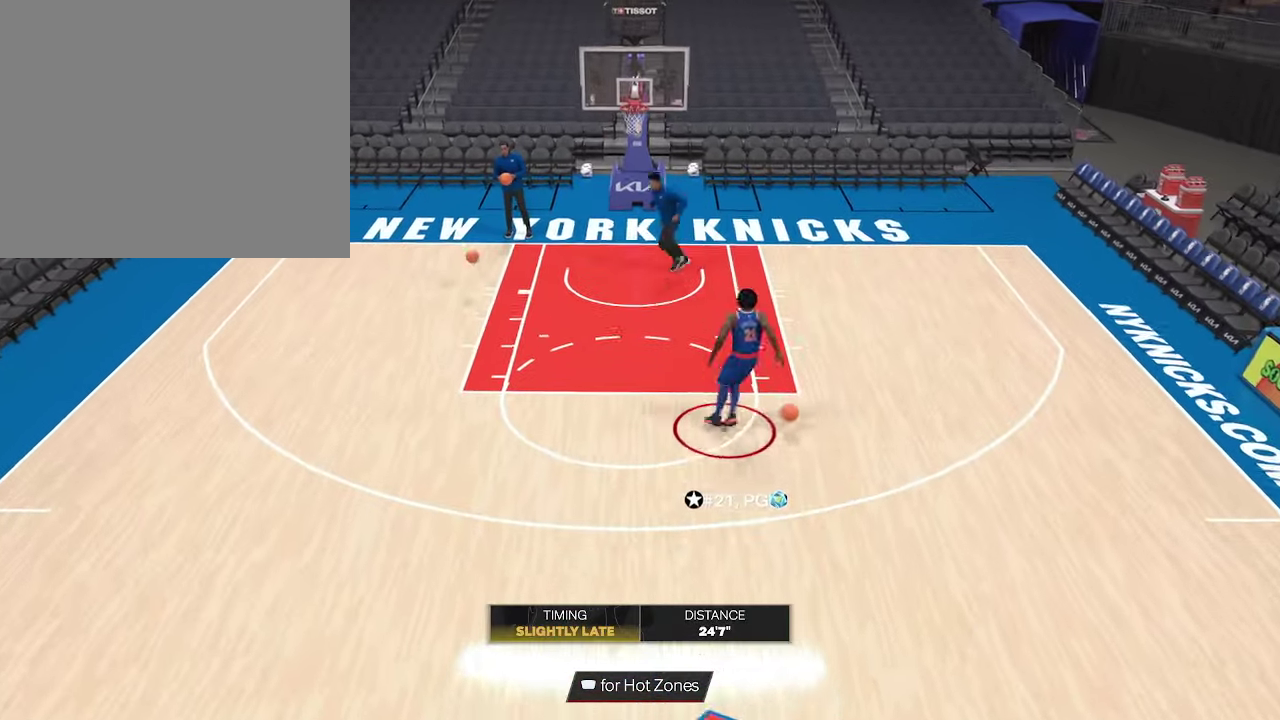
{"dt_ms": 600, "buttons": ["SQUARE", "R2"], "left_stick": "up", "right_stick": "center", "events": [[300, "SQUARE", "down"]]}
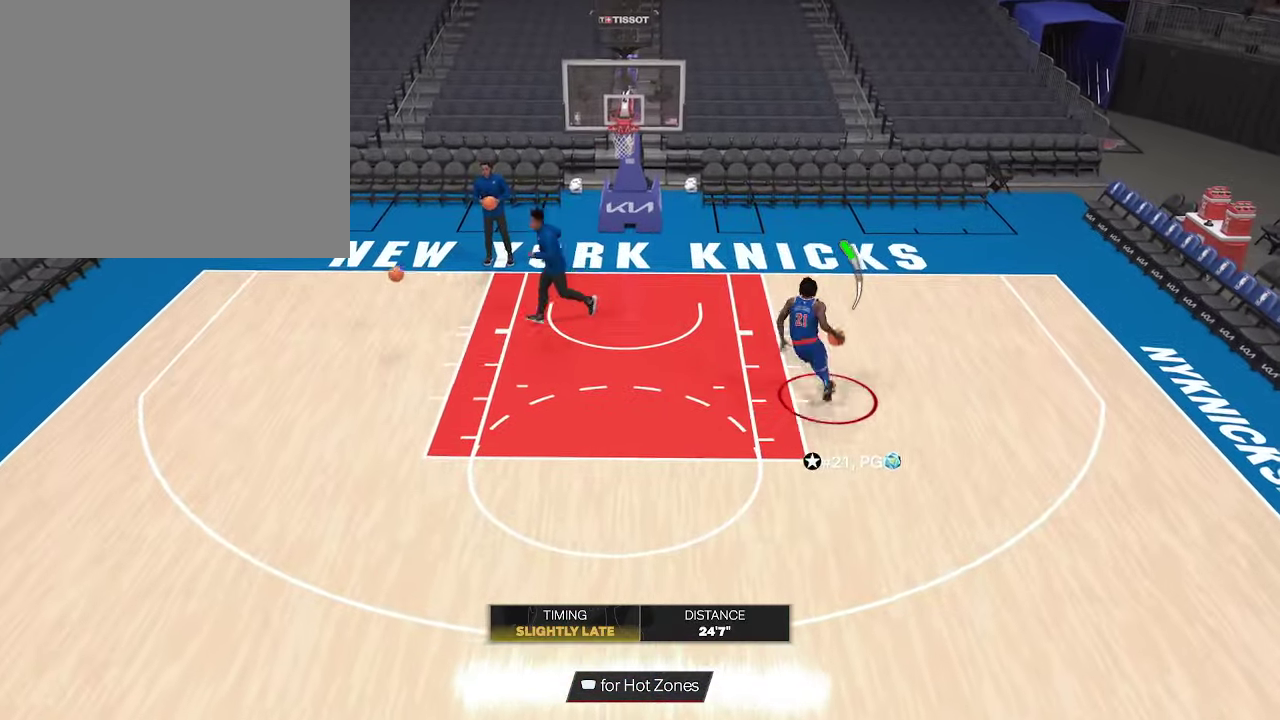
{"dt_ms": 433, "buttons": [], "left_stick": "center", "right_stick": "center", "events": [[33, "left_stick", "up-left"], [400, "SQUARE", "up"], [400, "left_stick", "center"], [433, "R2", "up"]]}
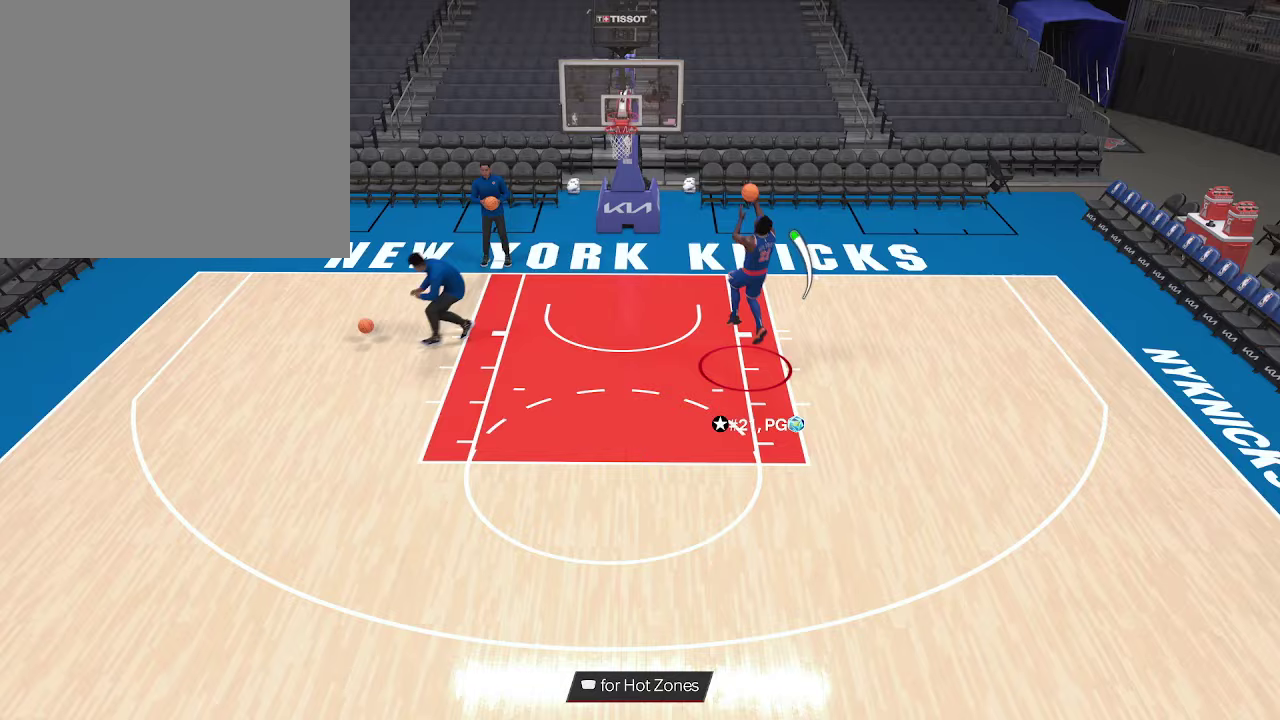
{"dt_ms": 567, "buttons": [], "left_stick": "down", "right_stick": "center", "events": [[467, "left_stick", "down"]]}
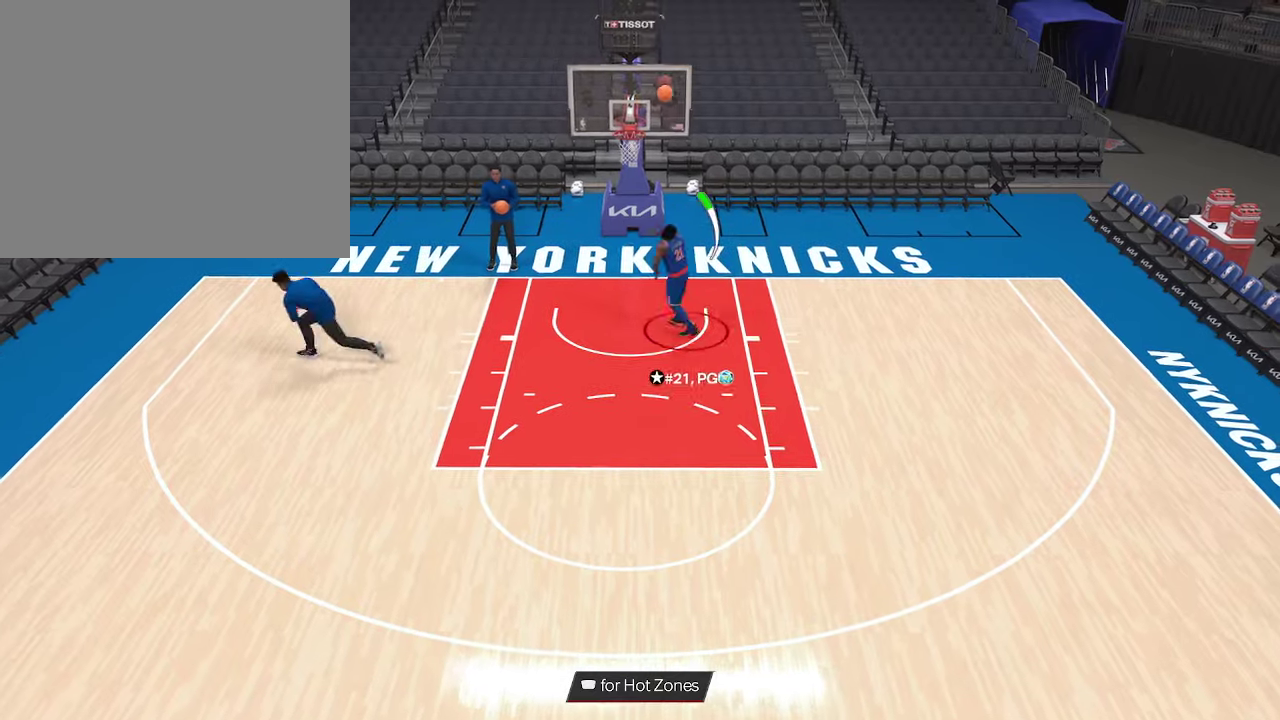
{"dt_ms": 433, "buttons": ["R2"], "left_stick": "down", "right_stick": "center", "events": [[333, "R2", "down"]]}
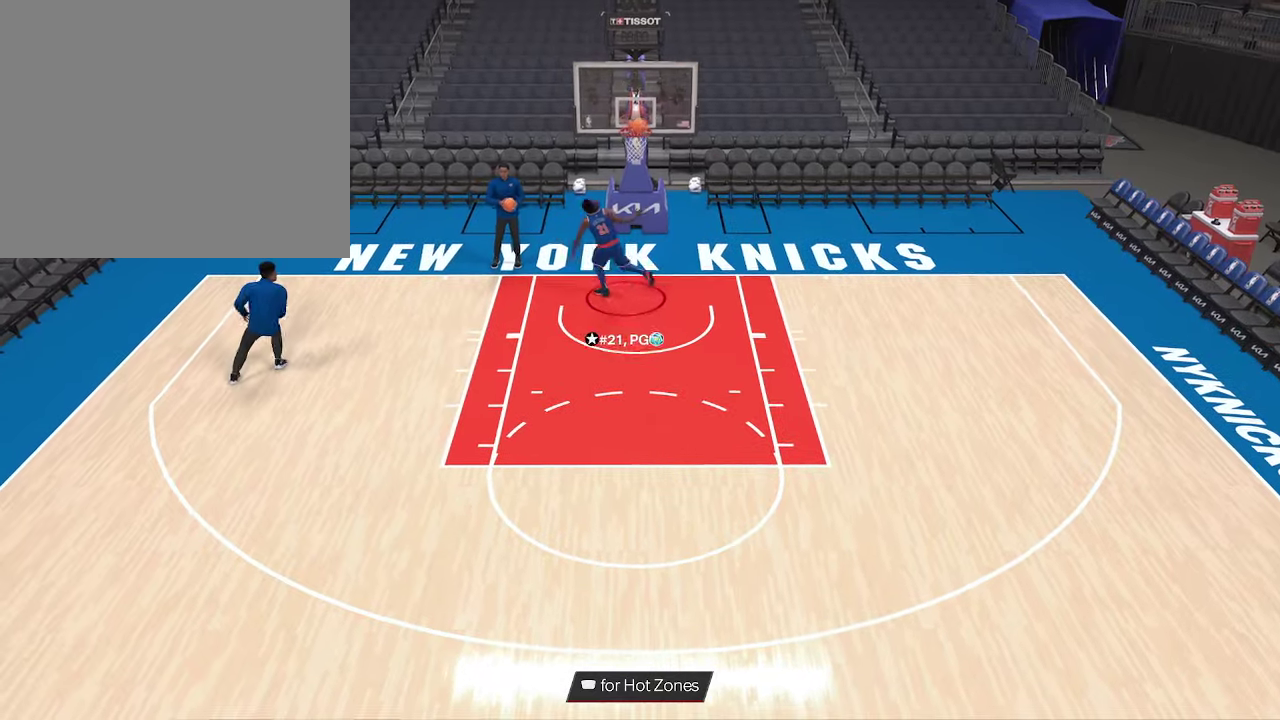
{"dt_ms": 667, "buttons": ["R2"], "left_stick": "down", "right_stick": "center", "events": []}
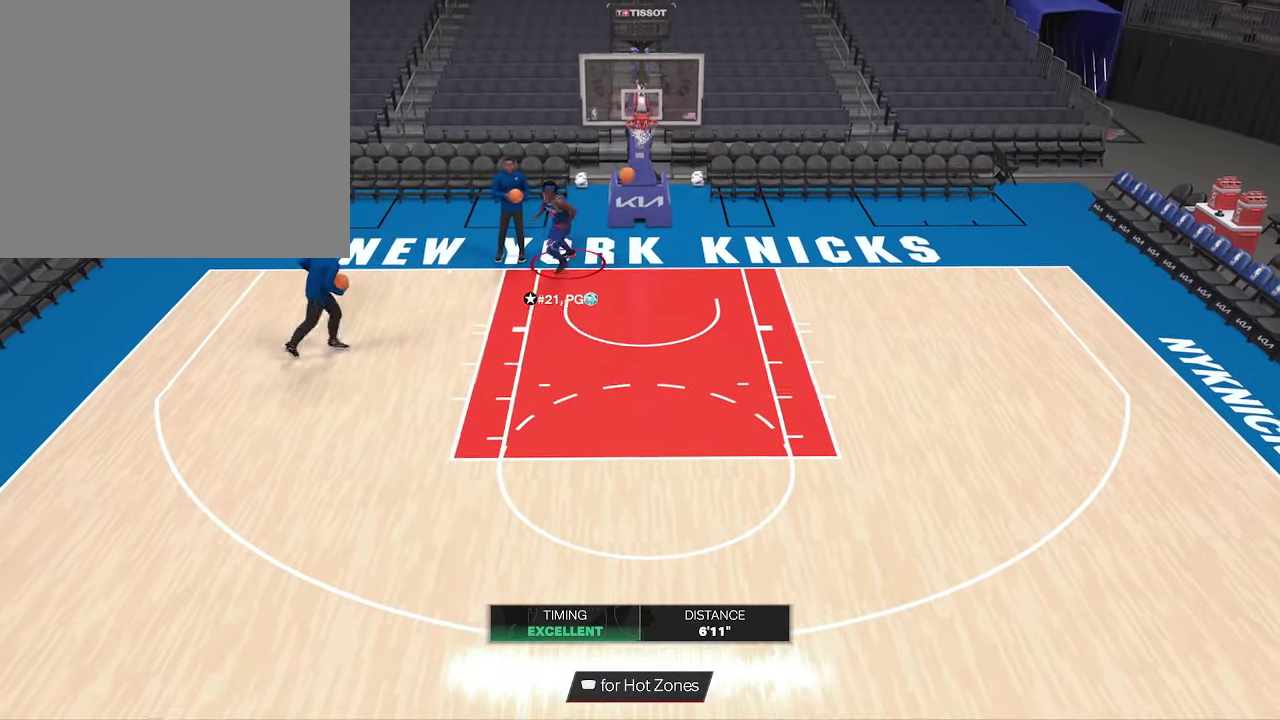
{"dt_ms": 333, "buttons": ["R2"], "left_stick": "down", "right_stick": "center", "events": []}
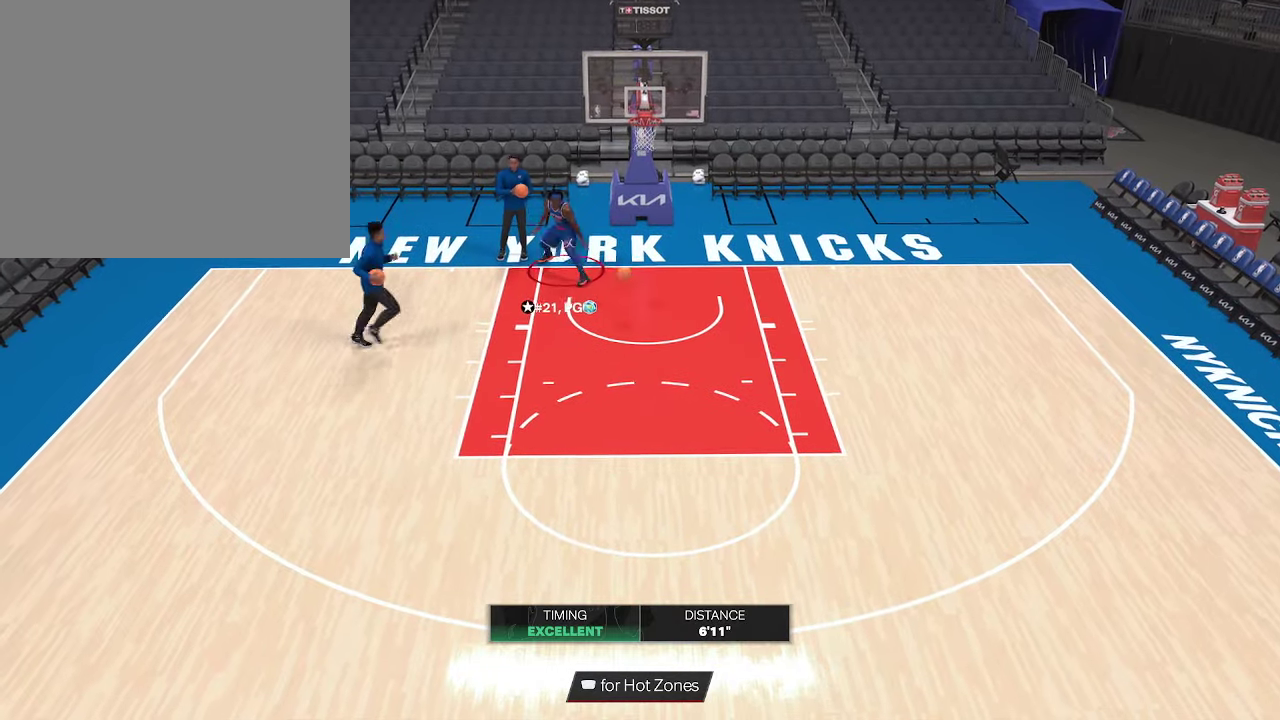
{"dt_ms": 500, "buttons": ["R2"], "left_stick": "down", "right_stick": "center", "events": []}
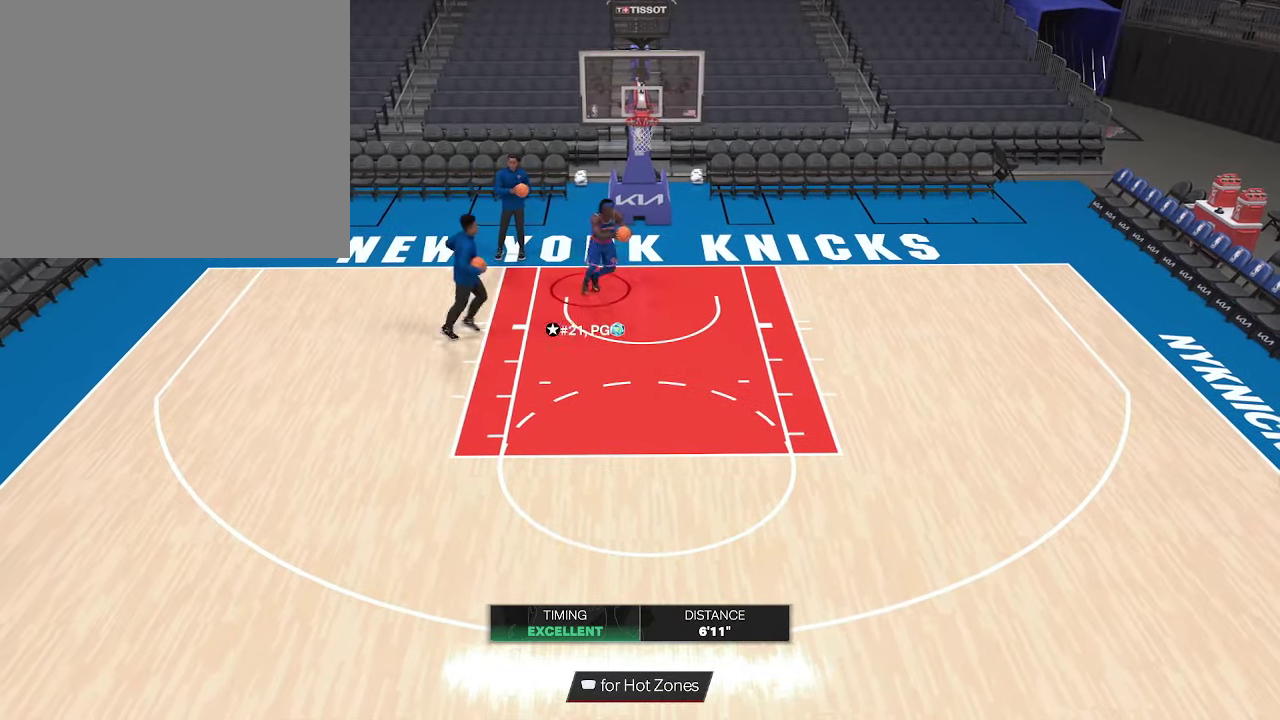
{"dt_ms": 500, "buttons": ["R2"], "left_stick": "down", "right_stick": "center", "events": []}
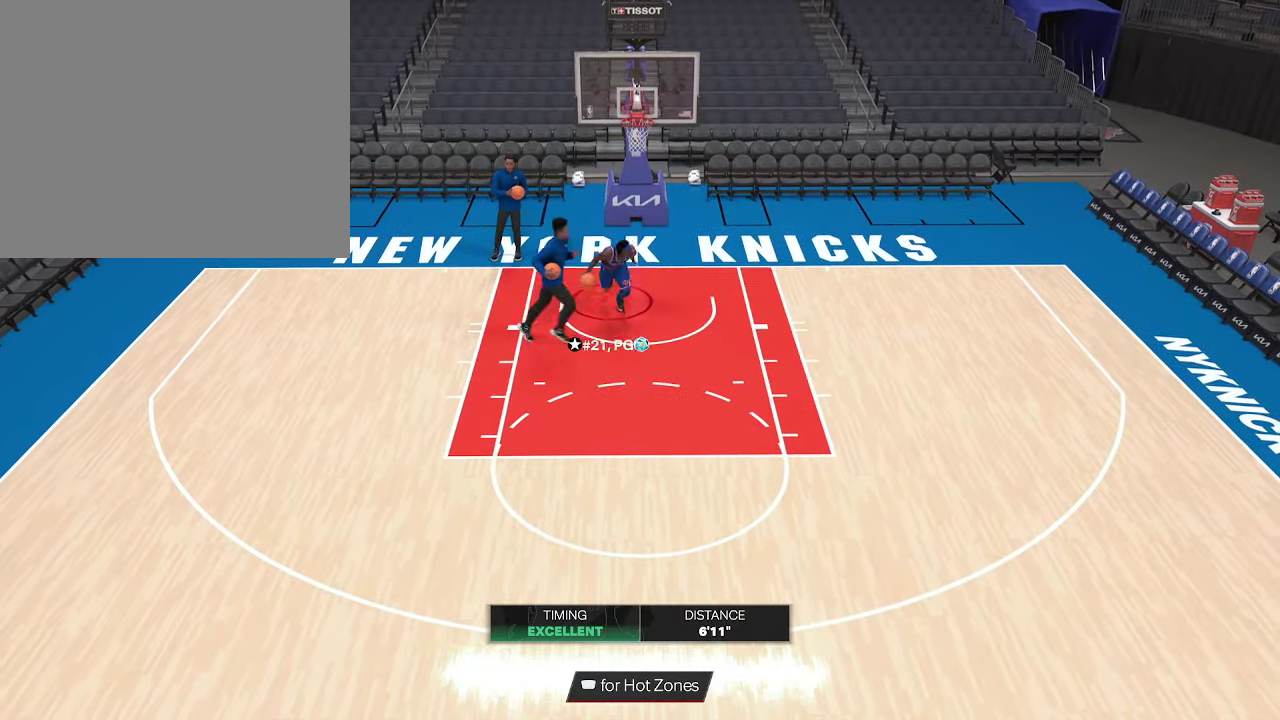
{"dt_ms": 567, "buttons": ["R2"], "left_stick": "down", "right_stick": "center", "events": []}
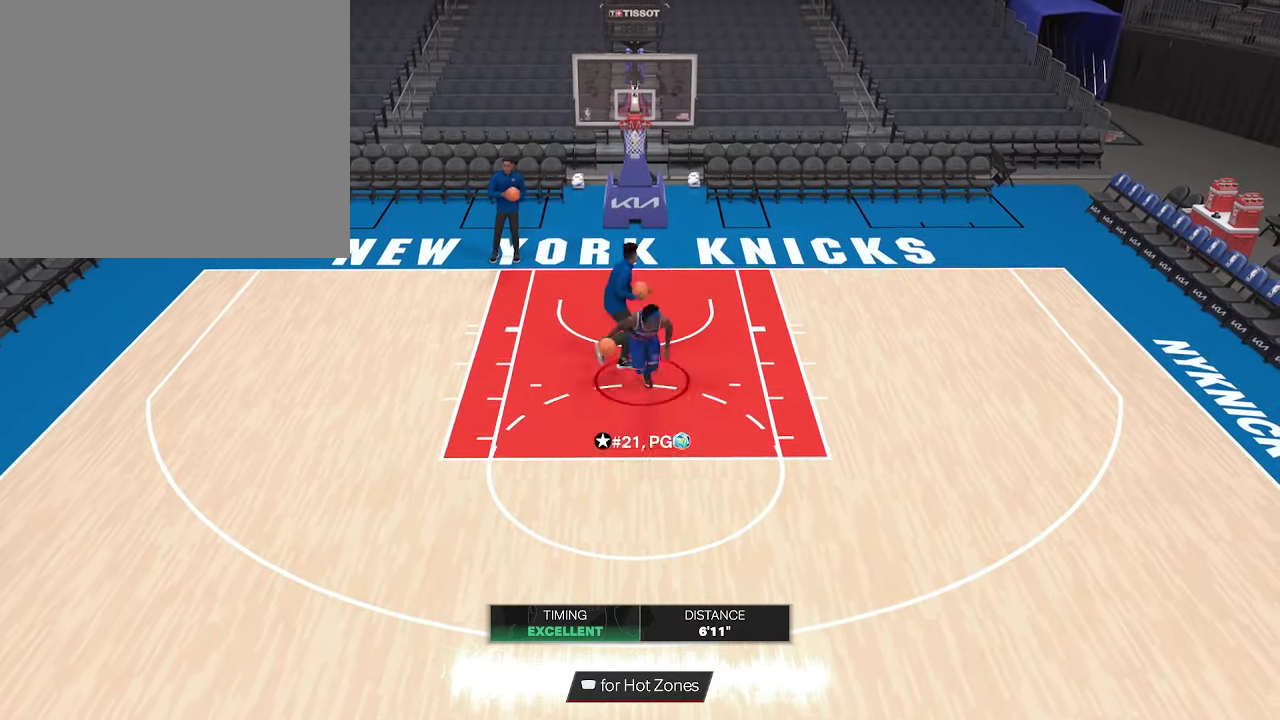
{"dt_ms": 433, "buttons": ["R2"], "left_stick": "down", "right_stick": "center", "events": []}
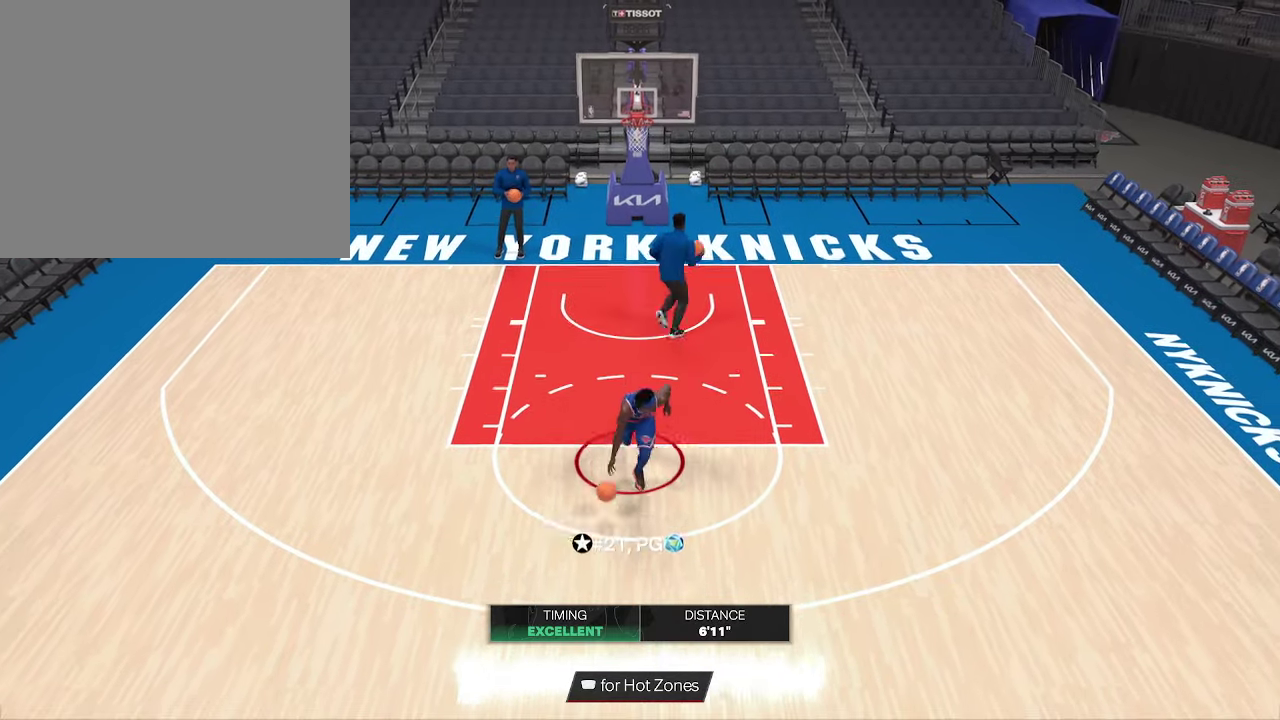
{"dt_ms": 367, "buttons": ["R2"], "left_stick": "down", "right_stick": "center", "events": []}
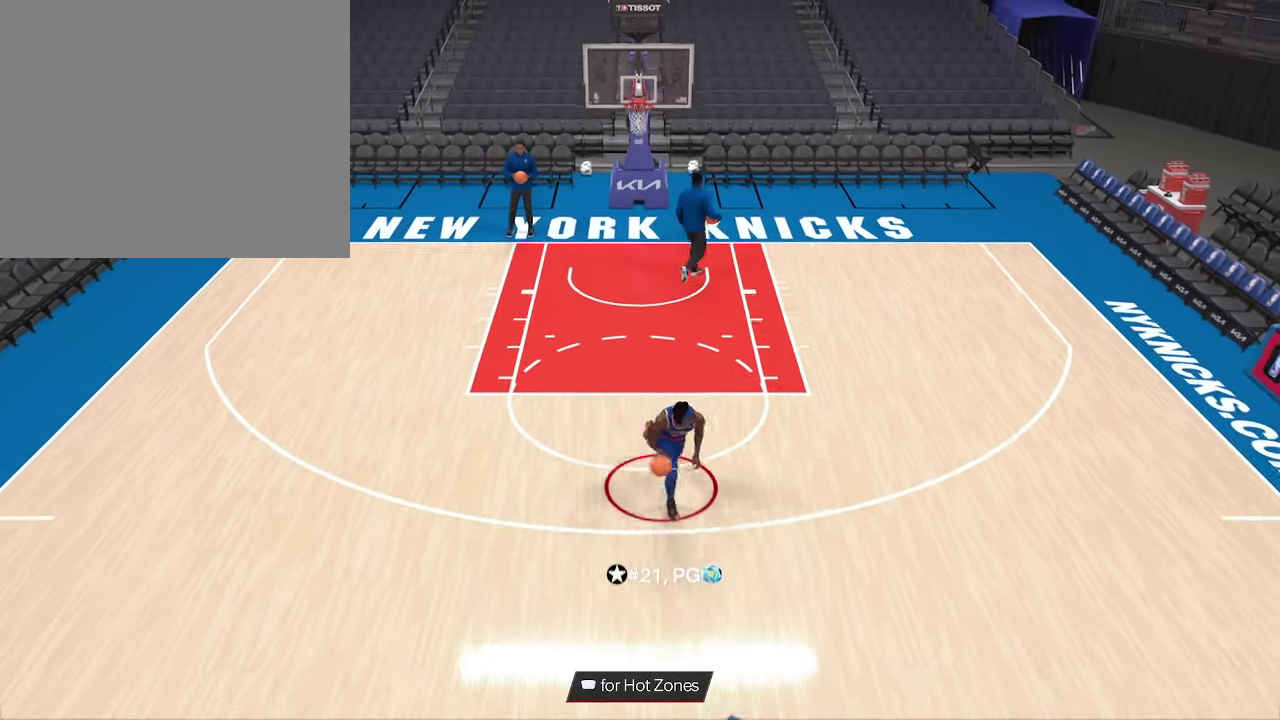
{"dt_ms": 600, "buttons": ["R2"], "left_stick": "center", "right_stick": "center", "events": [[66, "left_stick", "center"], [133, "R2", "up"], [433, "R2", "down"]]}
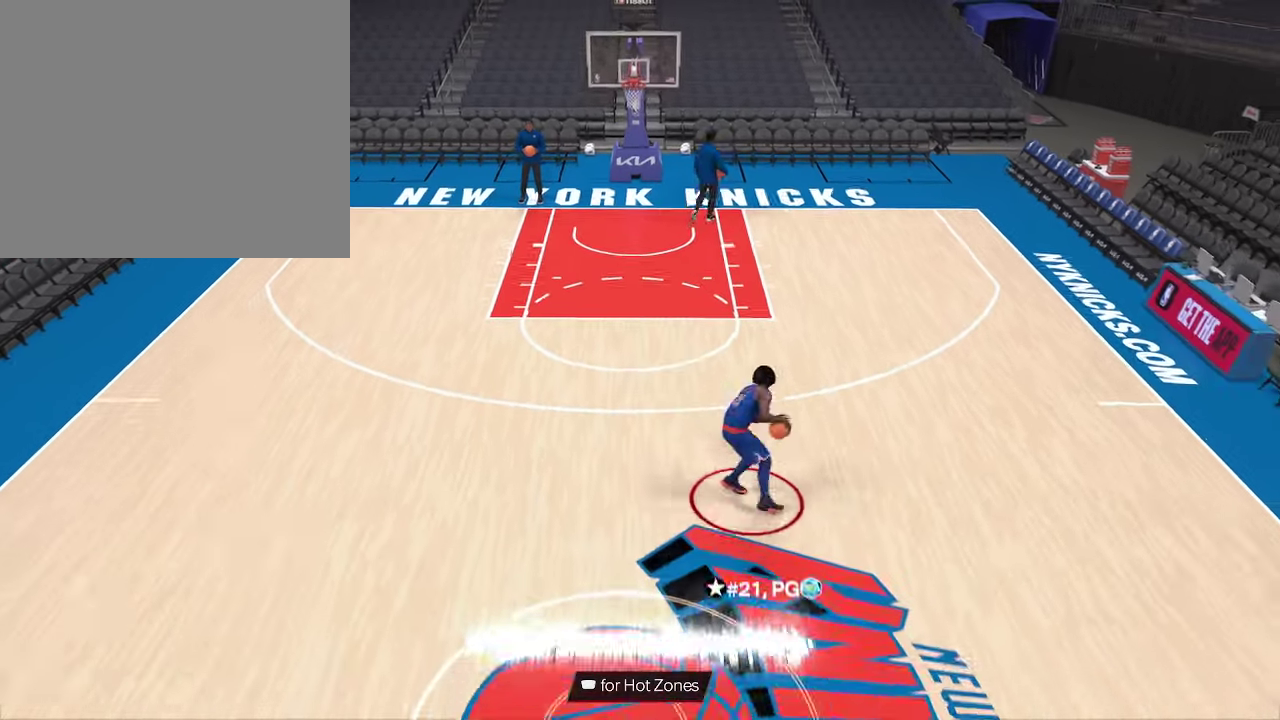
{"dt_ms": 533, "buttons": ["R2"], "left_stick": "center", "right_stick": "center", "events": [[333, "right_stick", "down-left"], [433, "right_stick", "center"]]}
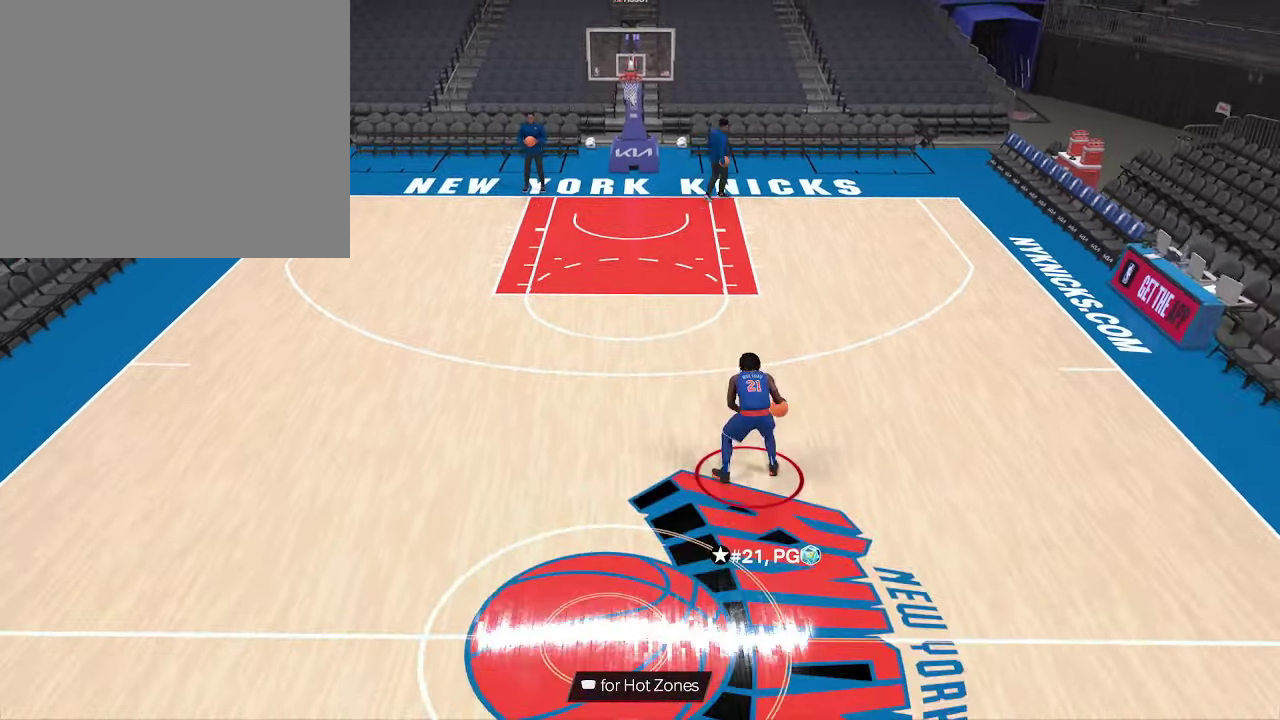
{"dt_ms": 267, "buttons": ["R2"], "left_stick": "center", "right_stick": "center", "events": []}
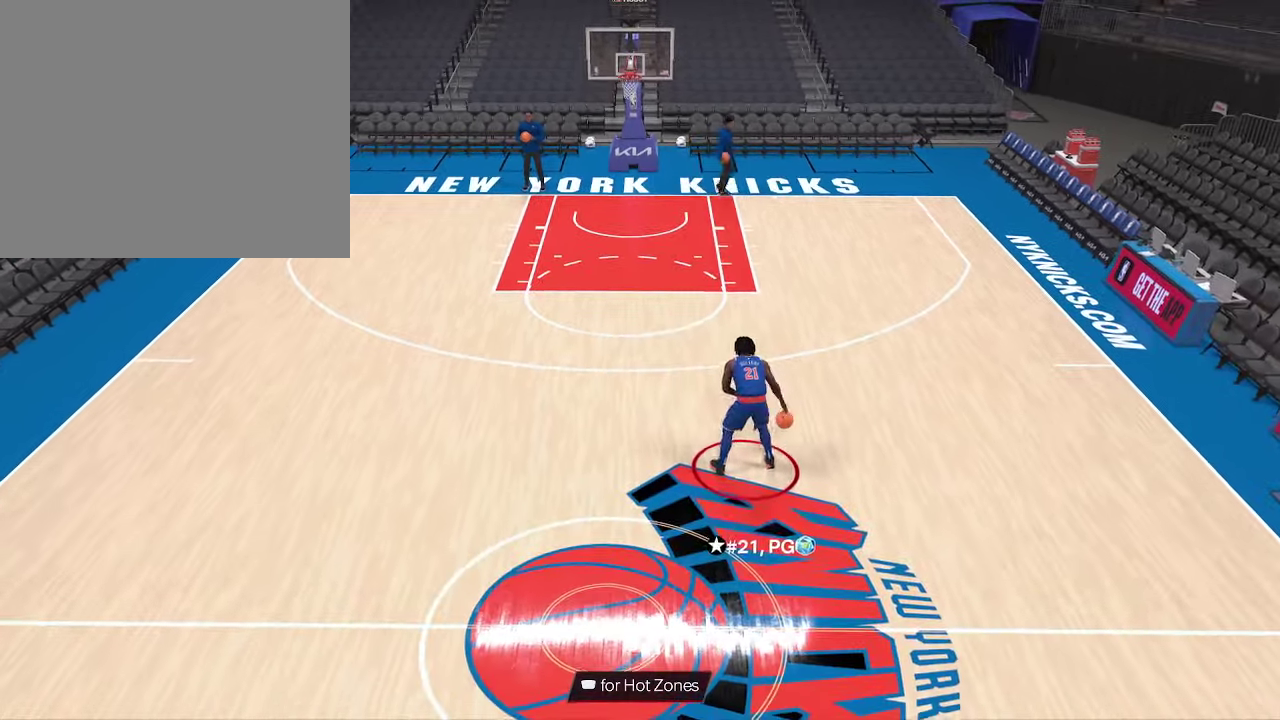
{"dt_ms": 800, "buttons": ["R2"], "left_stick": "center", "right_stick": "center", "events": []}
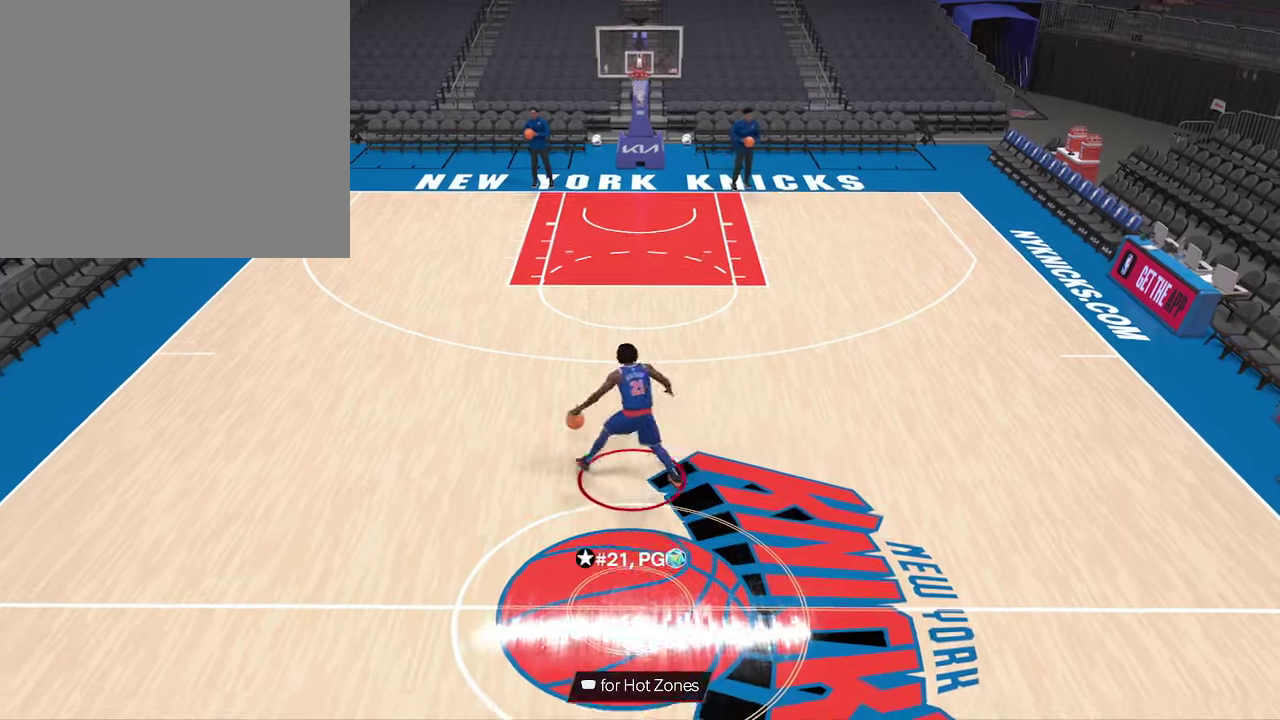
{"dt_ms": 433, "buttons": ["R2"], "left_stick": "center", "right_stick": "center", "events": []}
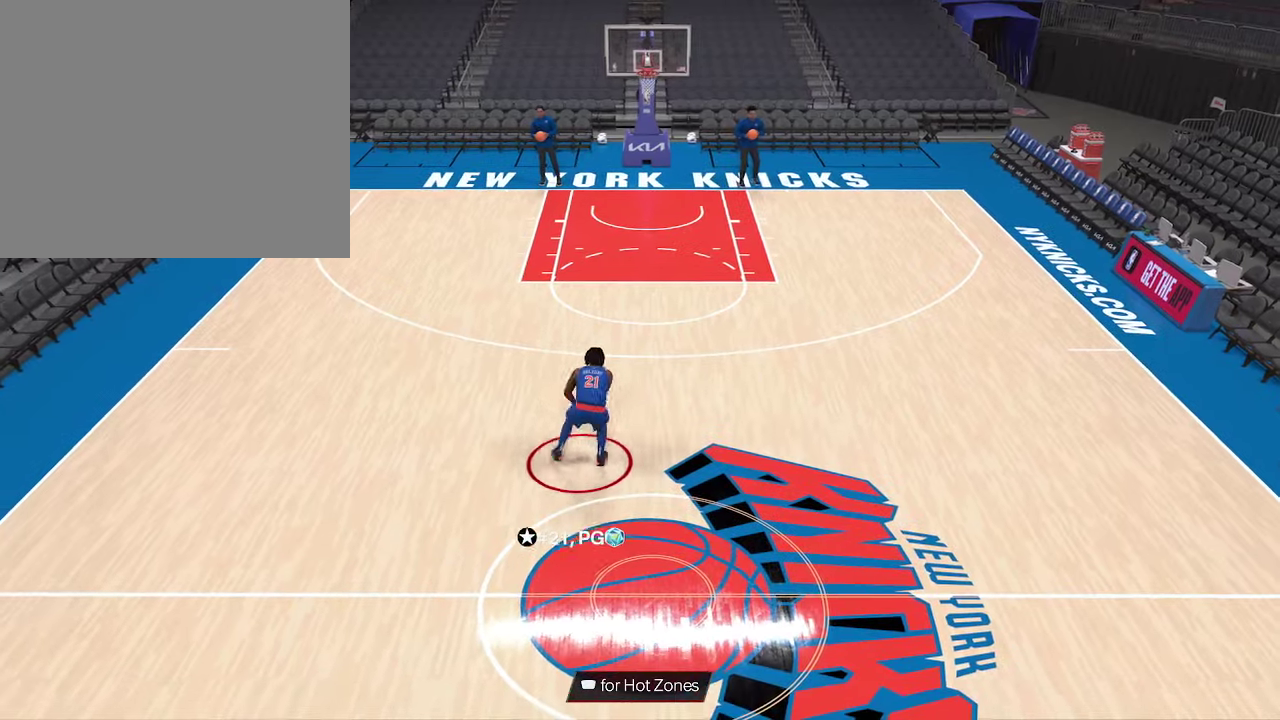
{"dt_ms": 267, "buttons": ["R2"], "left_stick": "center", "right_stick": "center", "events": []}
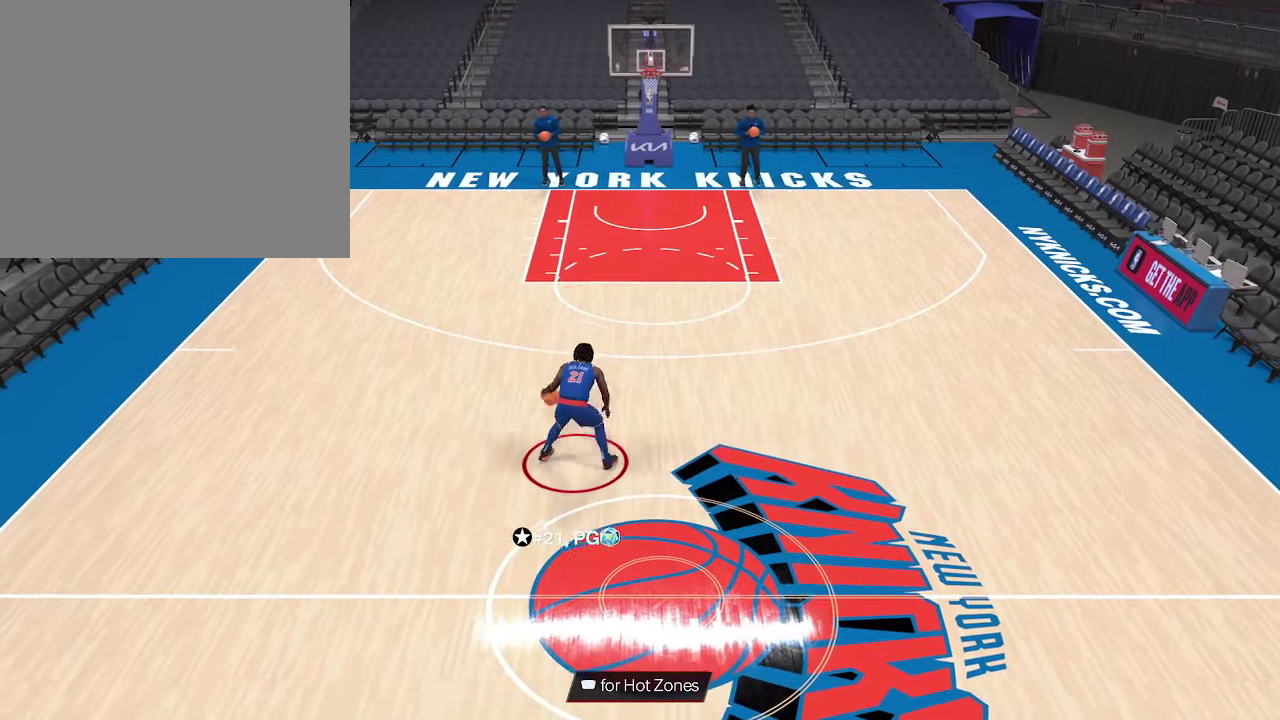
{"dt_ms": 733, "buttons": ["R2"], "left_stick": "center", "right_stick": "center", "events": [[66, "right_stick", "down-right"], [233, "right_stick", "center"]]}
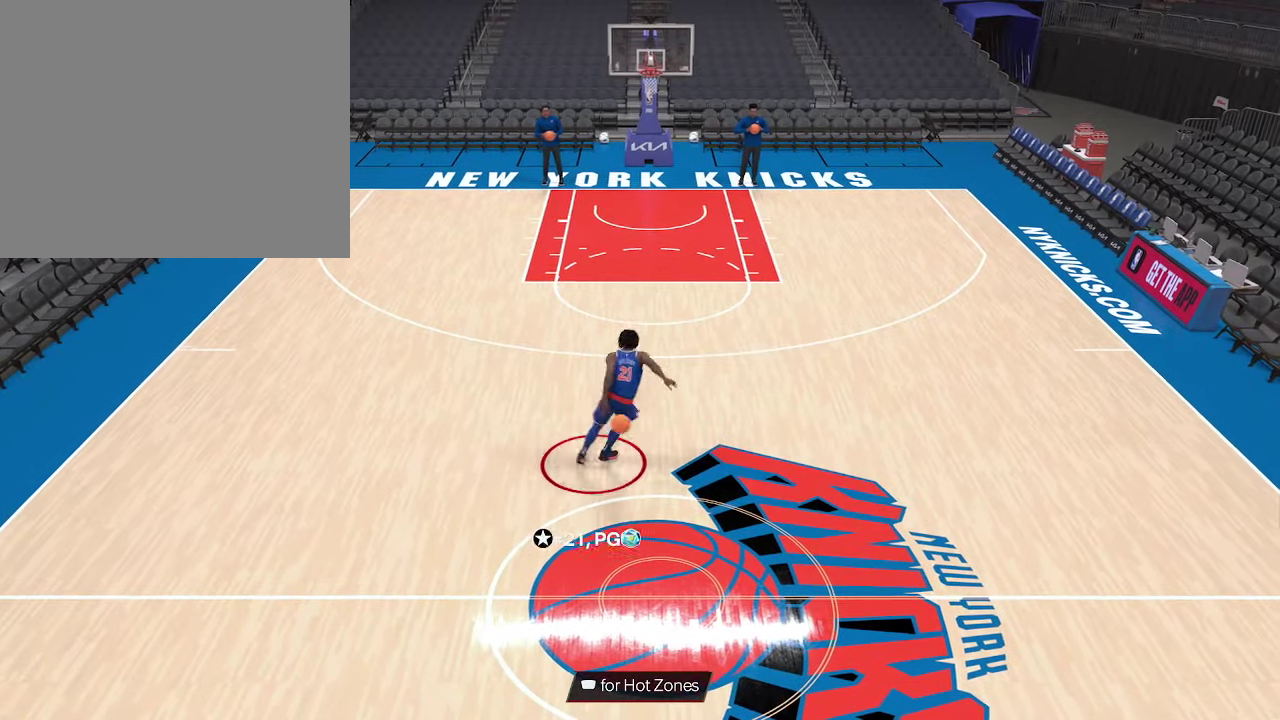
{"dt_ms": 367, "buttons": ["R2"], "left_stick": "center", "right_stick": "center", "events": []}
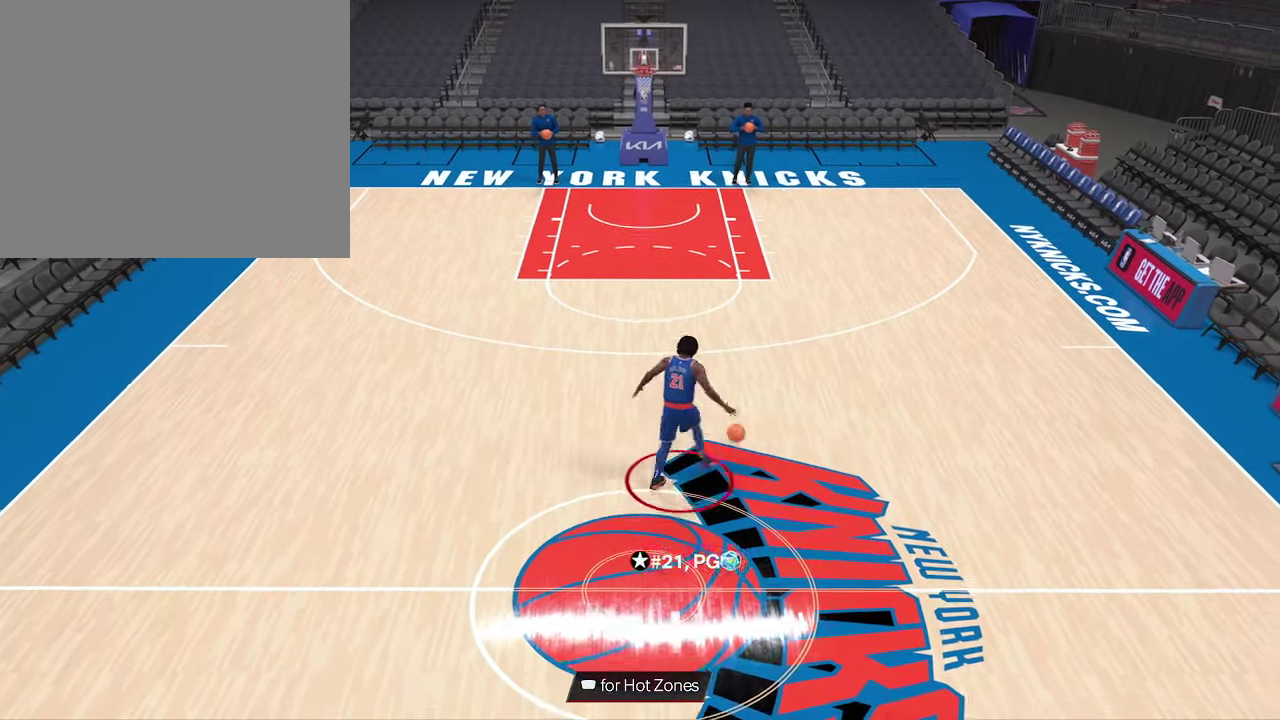
{"dt_ms": 700, "buttons": [], "left_stick": "up", "right_stick": "center", "events": [[500, "left_stick", "up"], [566, "R2", "up"]]}